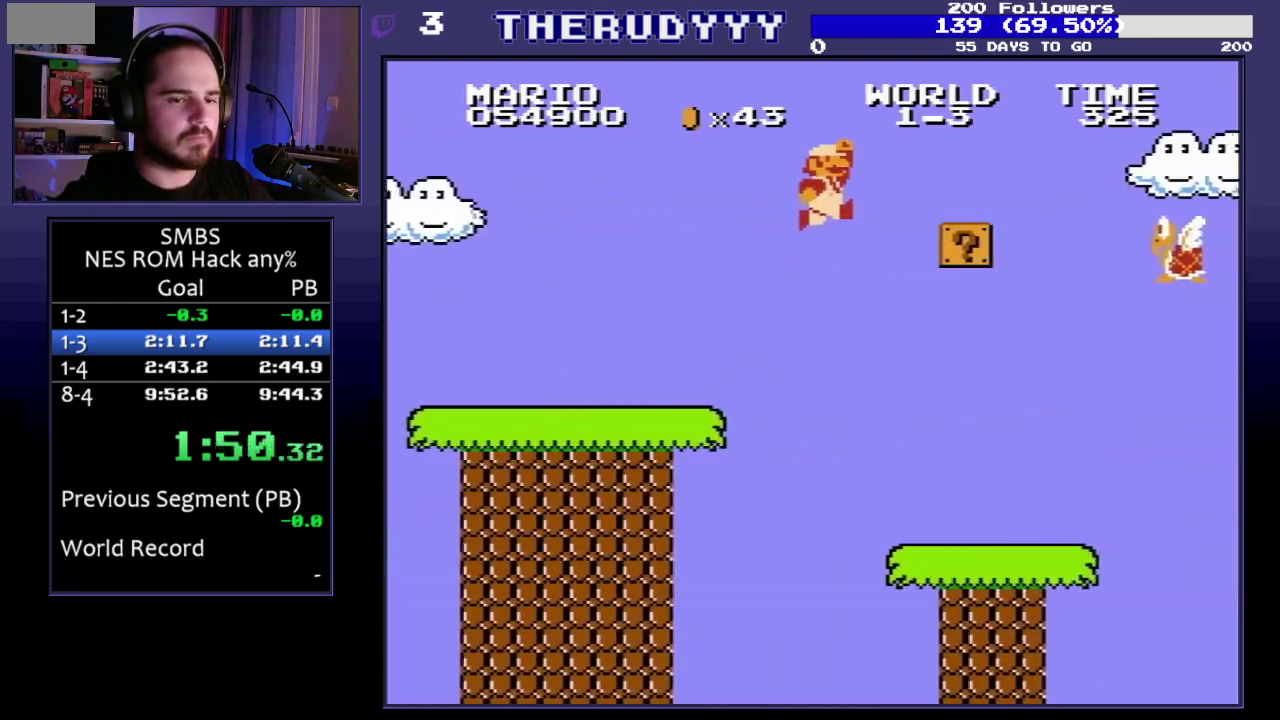
Gameplay with a controller (Nintendo layout); each line is a JSON object with the inputs held at the frame after it. "events" lists button and stick changes between this image and that frame as [ms after this image, input, new state], when the widget could be followed in between. Not read: L3 R3.
{"buttons": ["A", "B", "DPAD_RIGHT"], "events": [[50, "A", "up"], [283, "A", "down"]]}
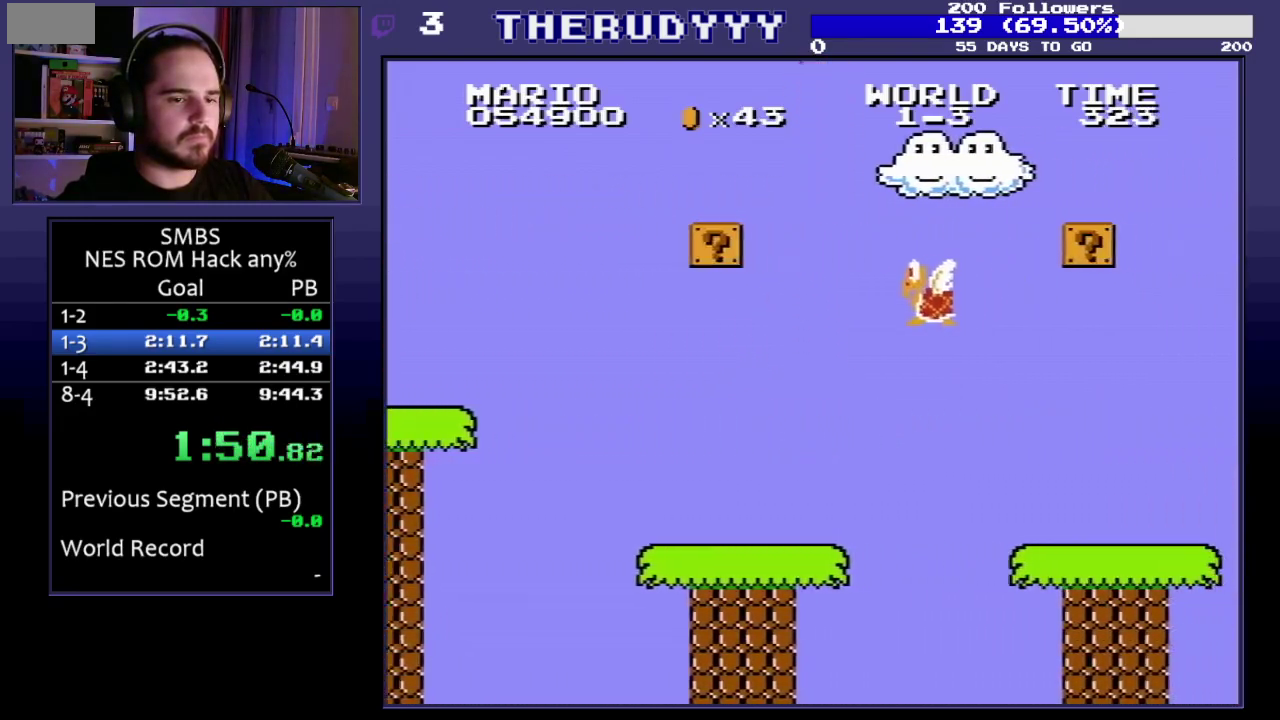
{"buttons": ["B", "DPAD_RIGHT"], "events": [[117, "A", "up"]]}
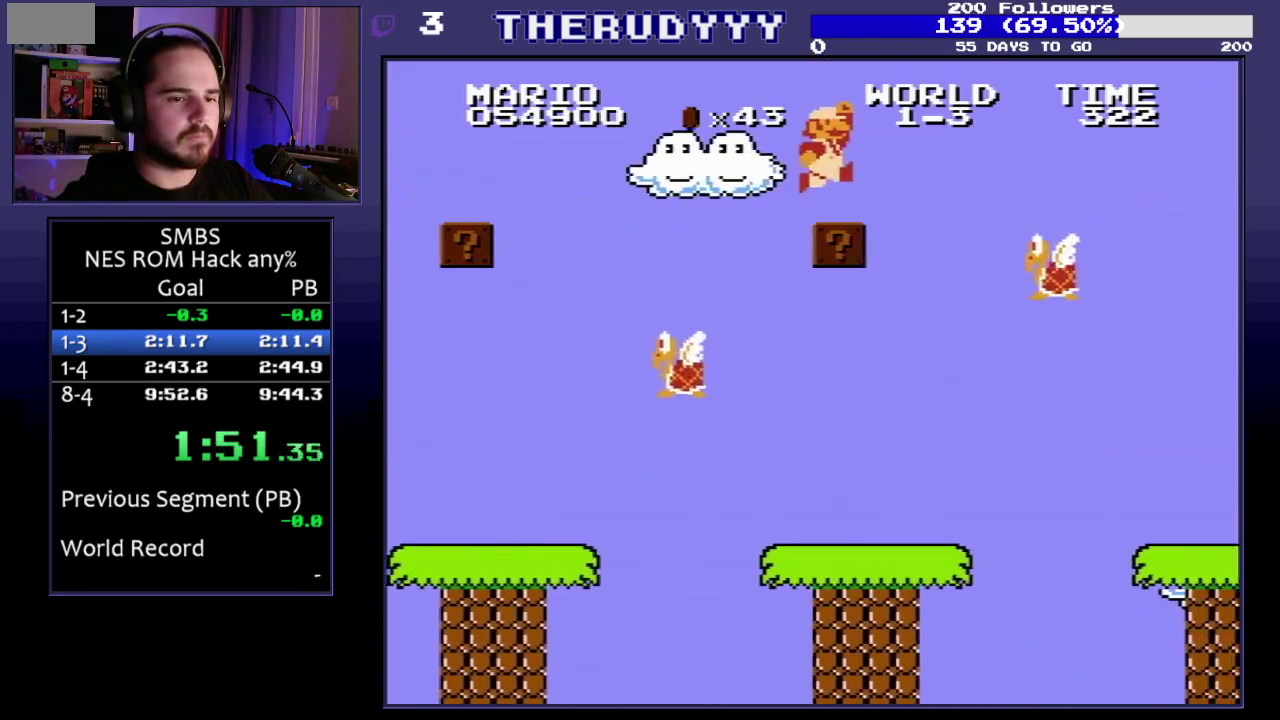
{"buttons": ["A", "B", "DPAD_RIGHT"], "events": [[67, "A", "down"]]}
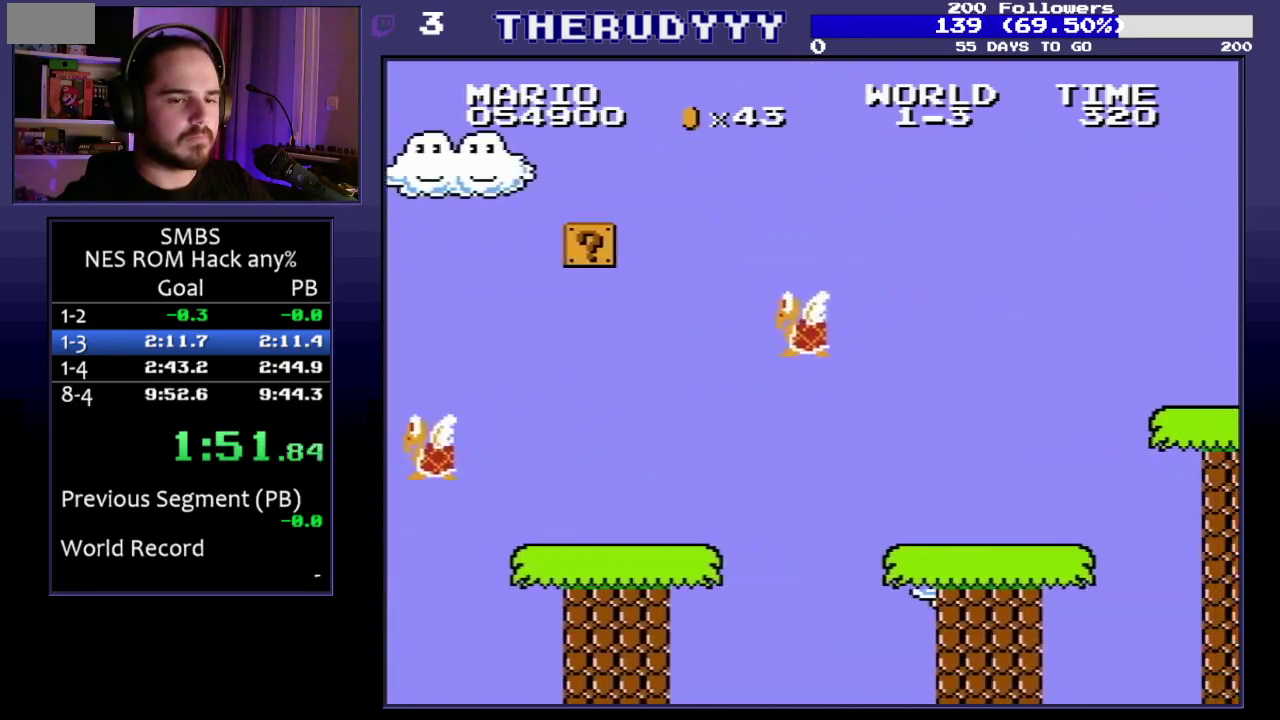
{"buttons": ["B", "DPAD_RIGHT"], "events": [[300, "A", "up"]]}
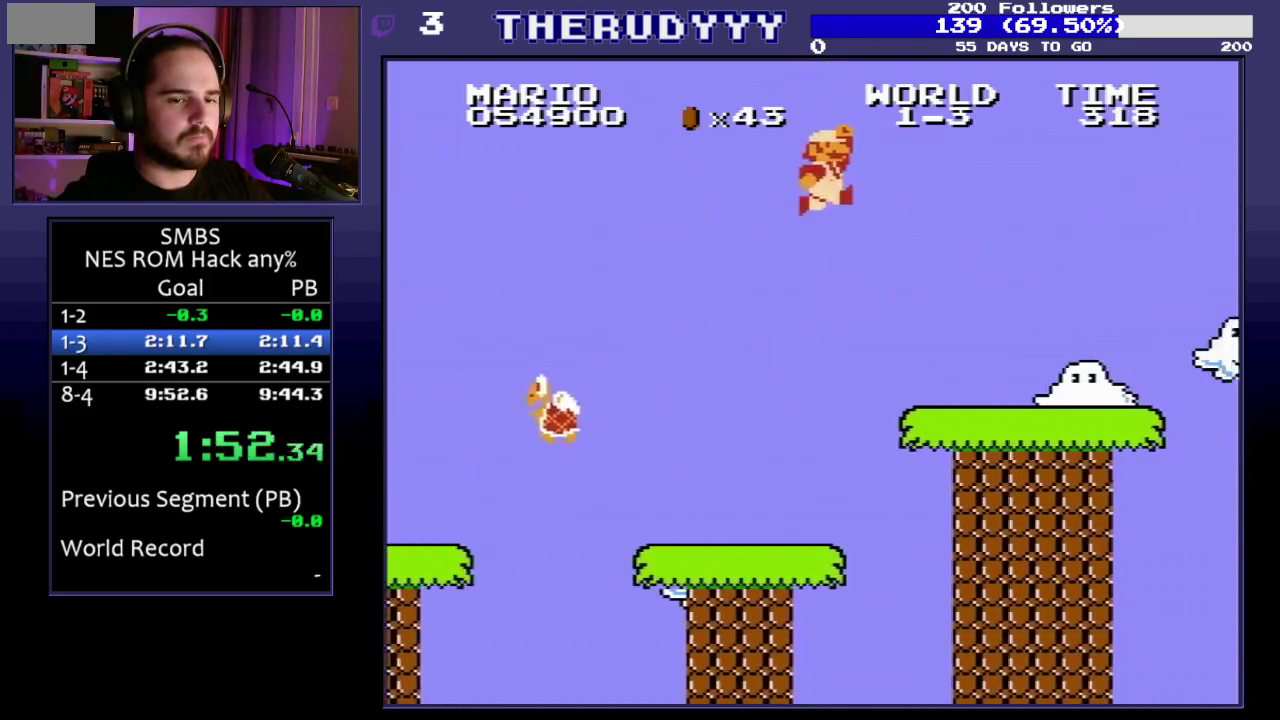
{"buttons": ["A", "B", "DPAD_RIGHT"], "events": [[500, "A", "down"]]}
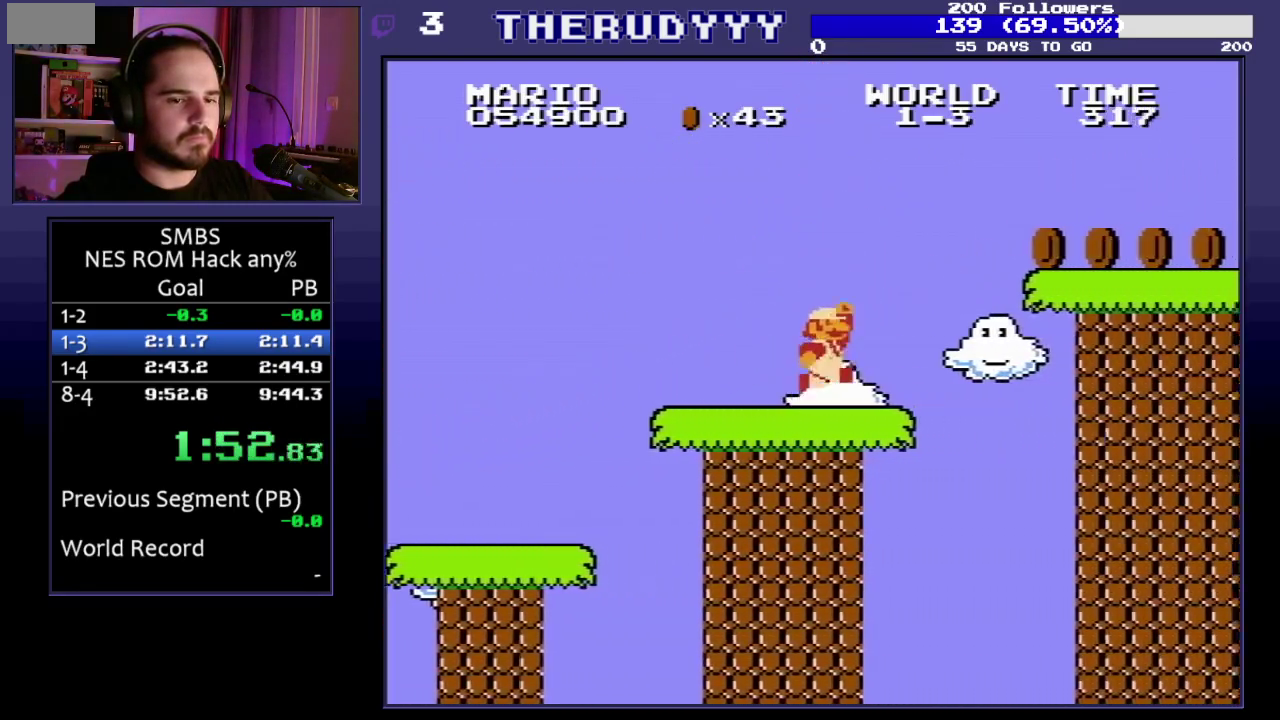
{"buttons": ["B", "DPAD_RIGHT"], "events": [[233, "A", "up"]]}
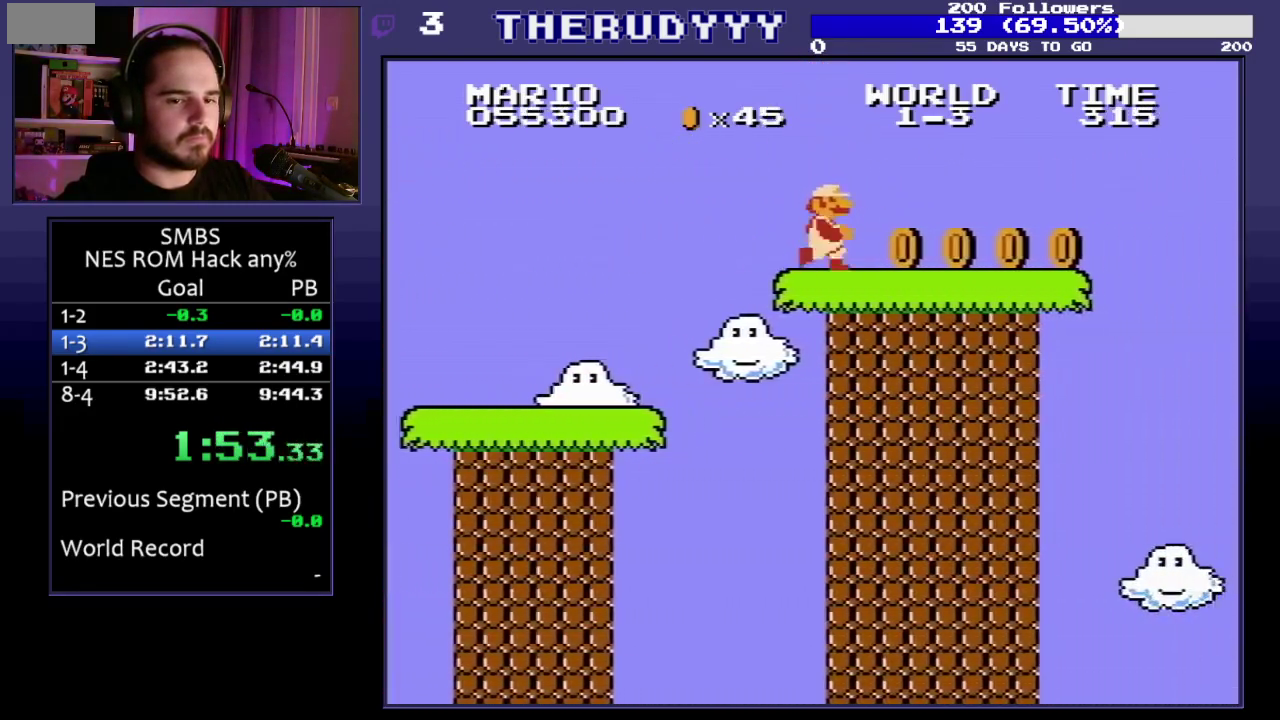
{"buttons": ["B", "DPAD_RIGHT"], "events": []}
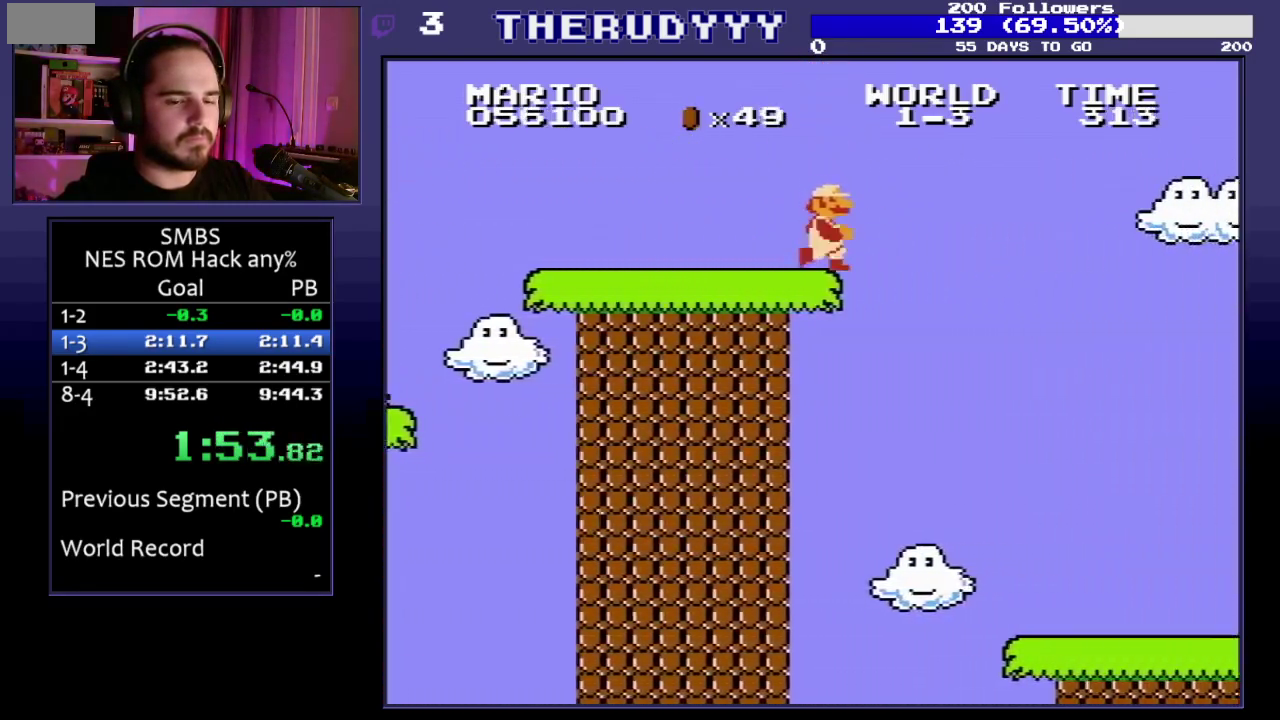
{"buttons": ["B", "DPAD_RIGHT"], "events": []}
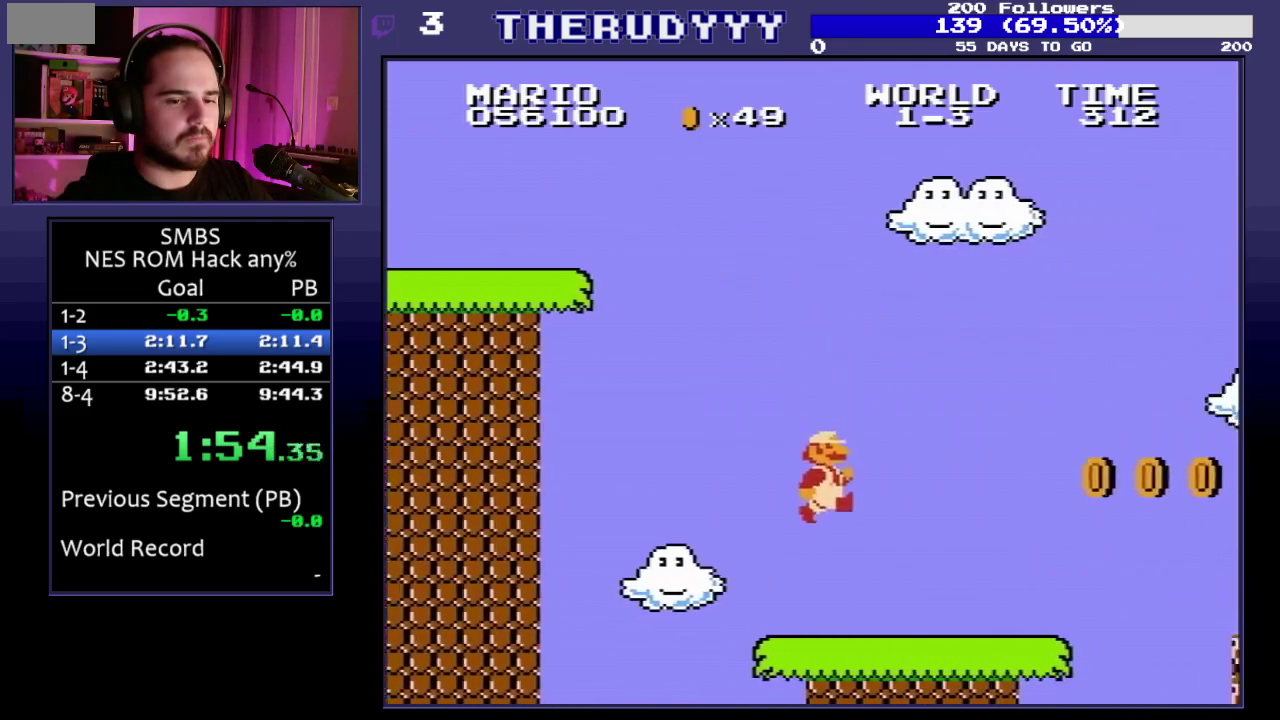
{"buttons": ["A", "B", "DPAD_RIGHT"], "events": [[333, "A", "down"]]}
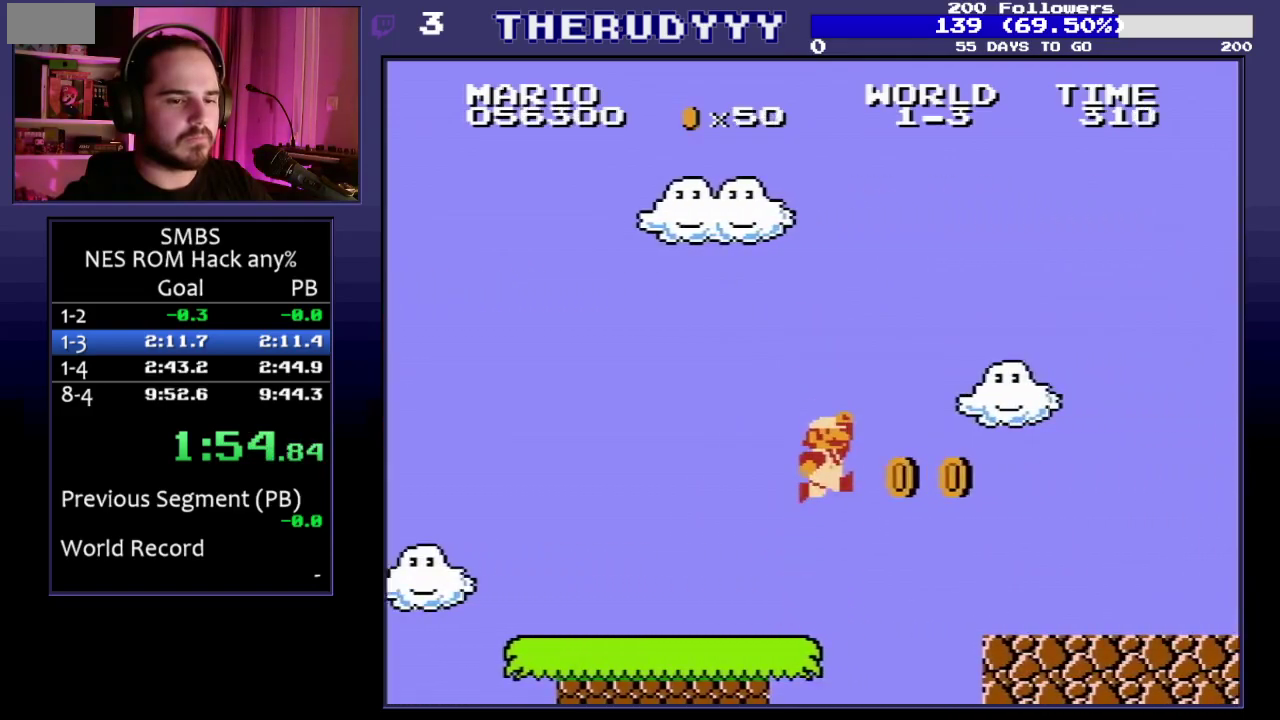
{"buttons": ["B", "DPAD_RIGHT"], "events": [[17, "A", "up"]]}
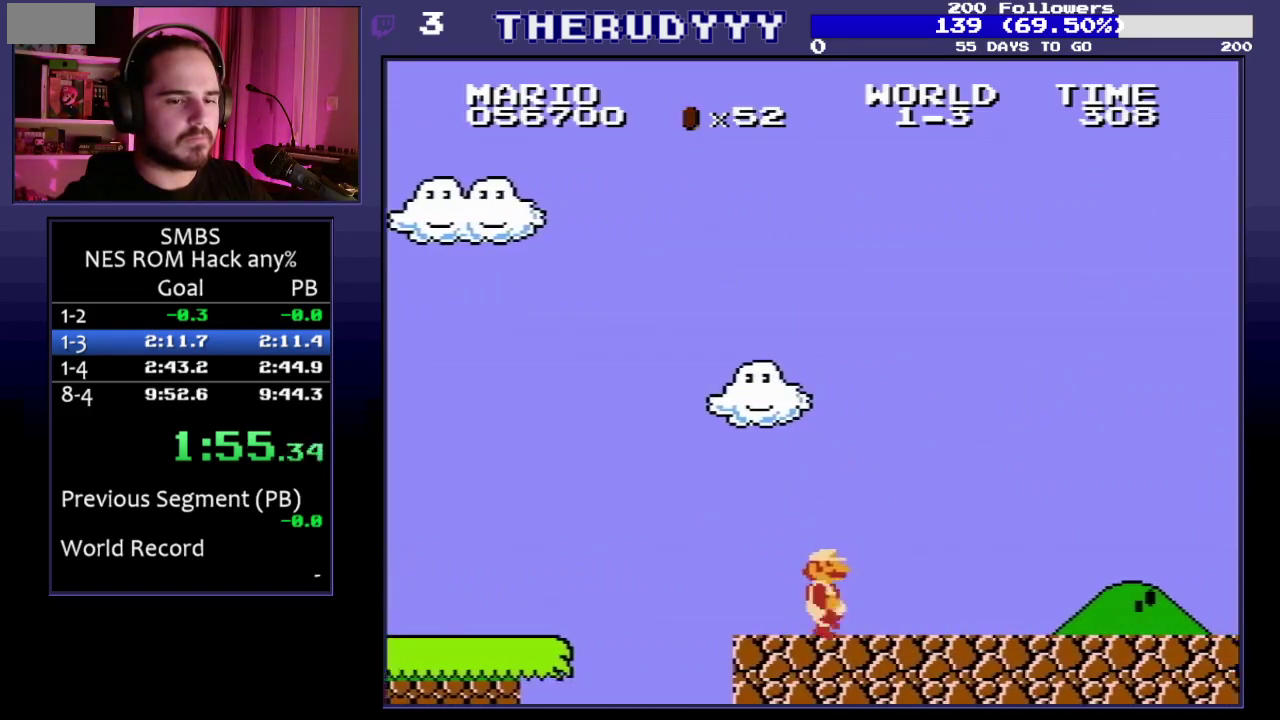
{"buttons": ["B", "DPAD_RIGHT"], "events": []}
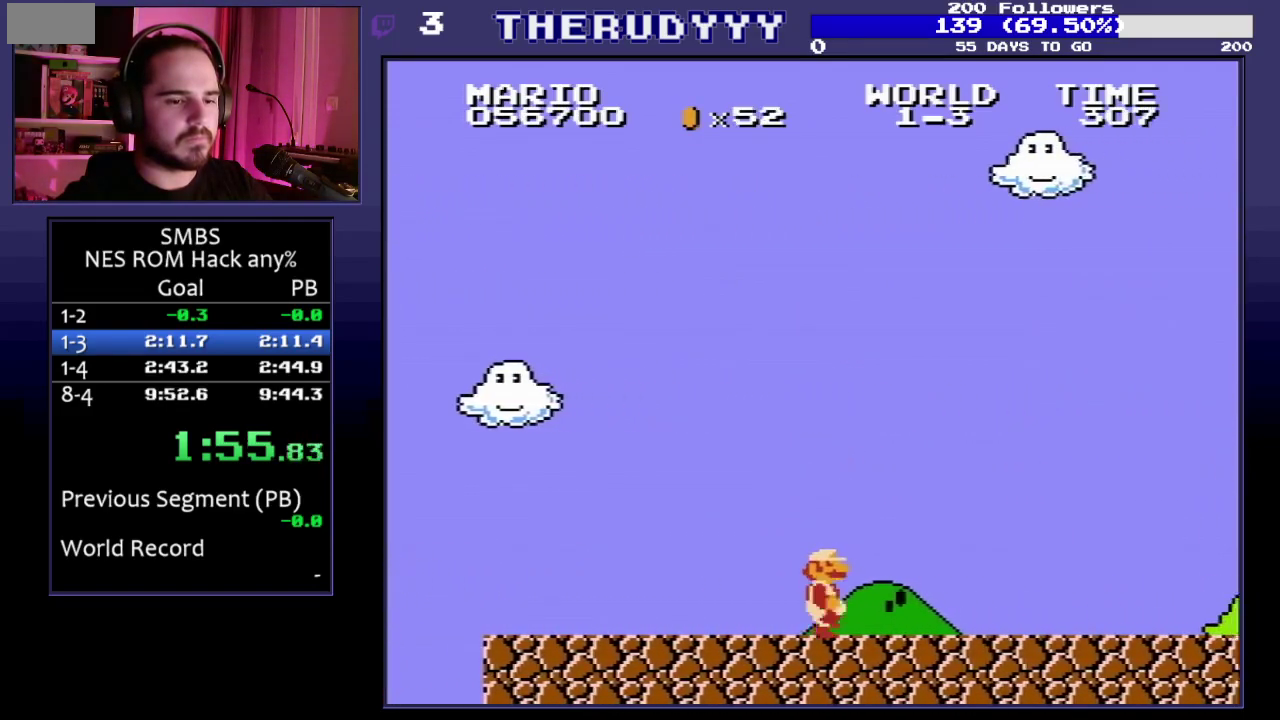
{"buttons": ["B", "DPAD_RIGHT"], "events": []}
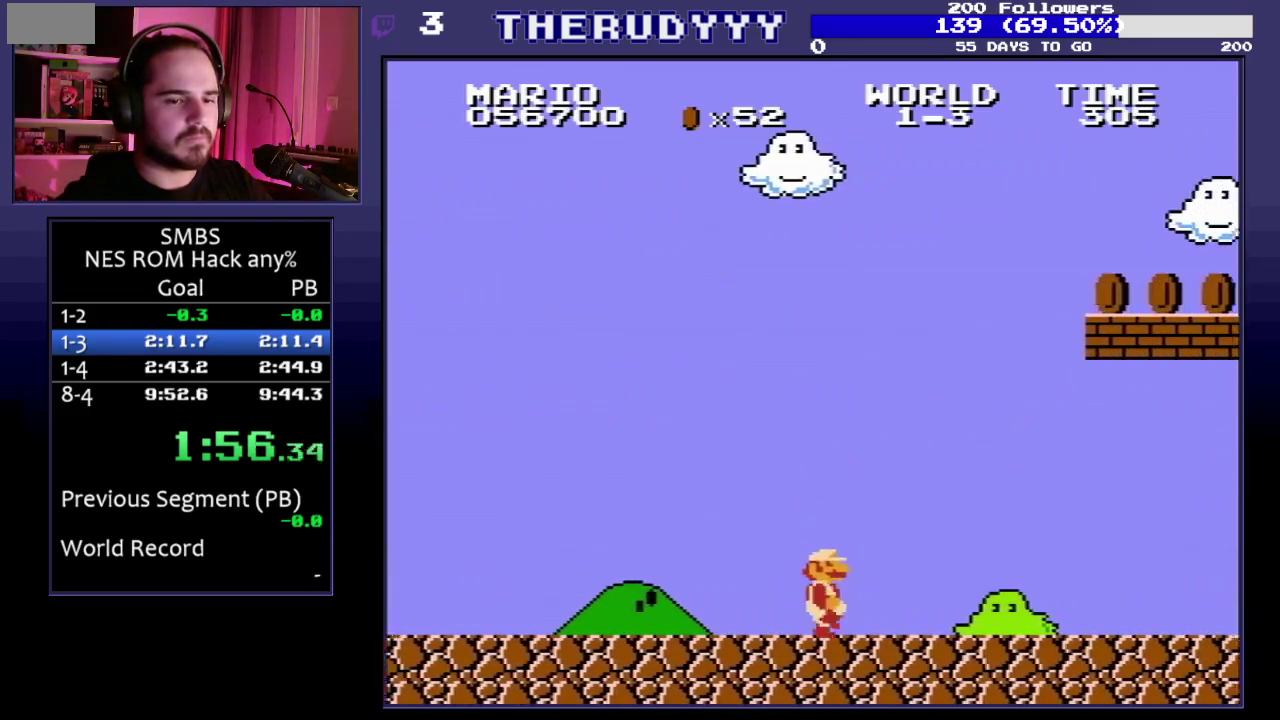
{"buttons": ["B", "DPAD_RIGHT"], "events": []}
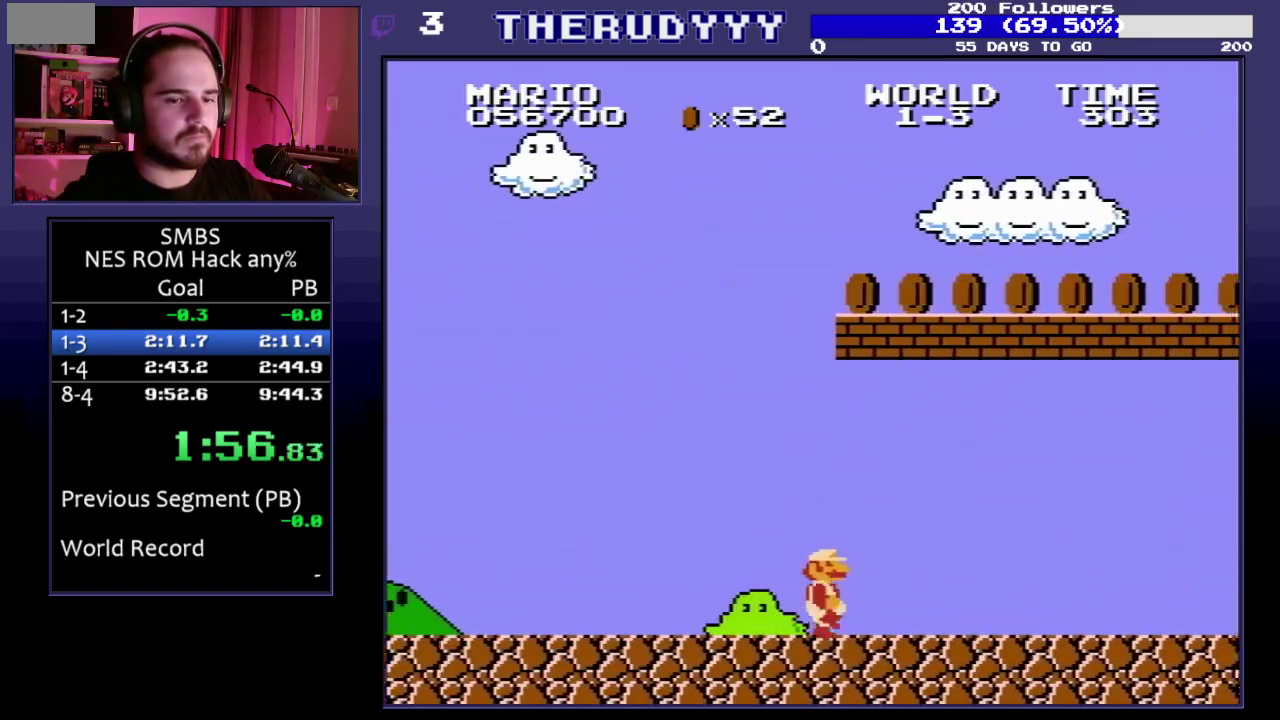
{"buttons": ["B", "DPAD_RIGHT"], "events": []}
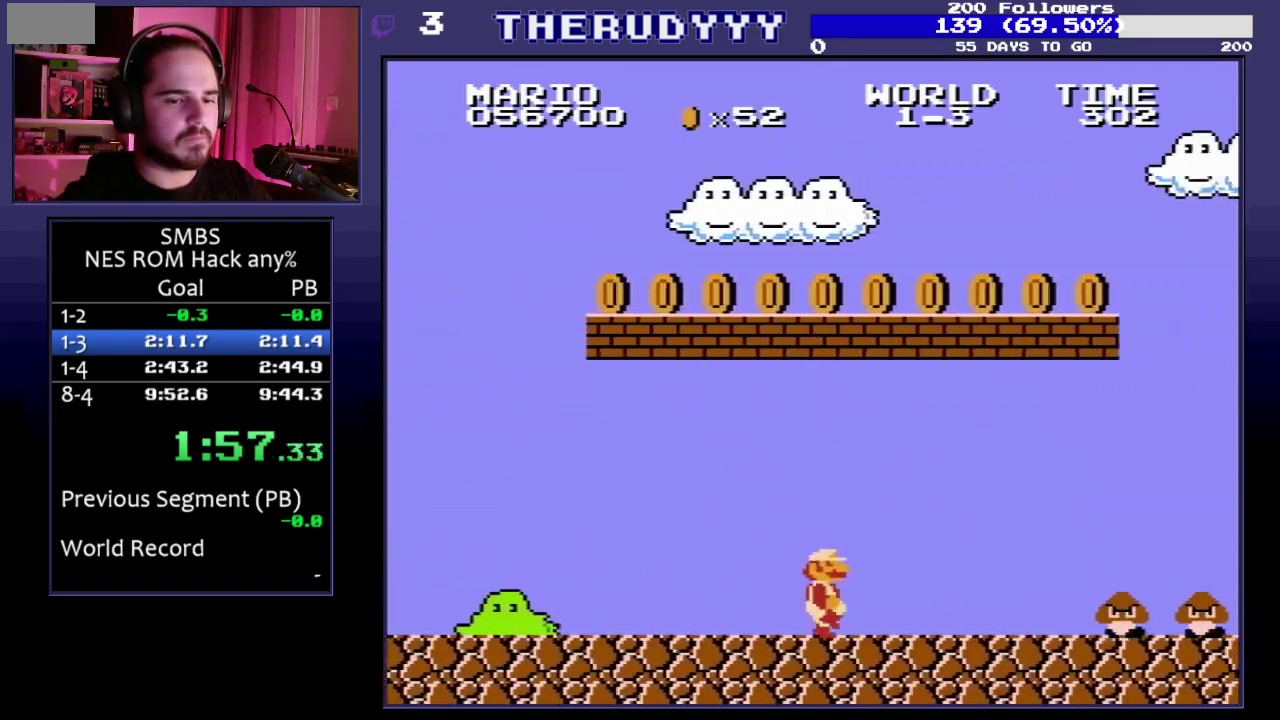
{"buttons": ["A", "B", "DPAD_RIGHT"], "events": [[317, "A", "down"]]}
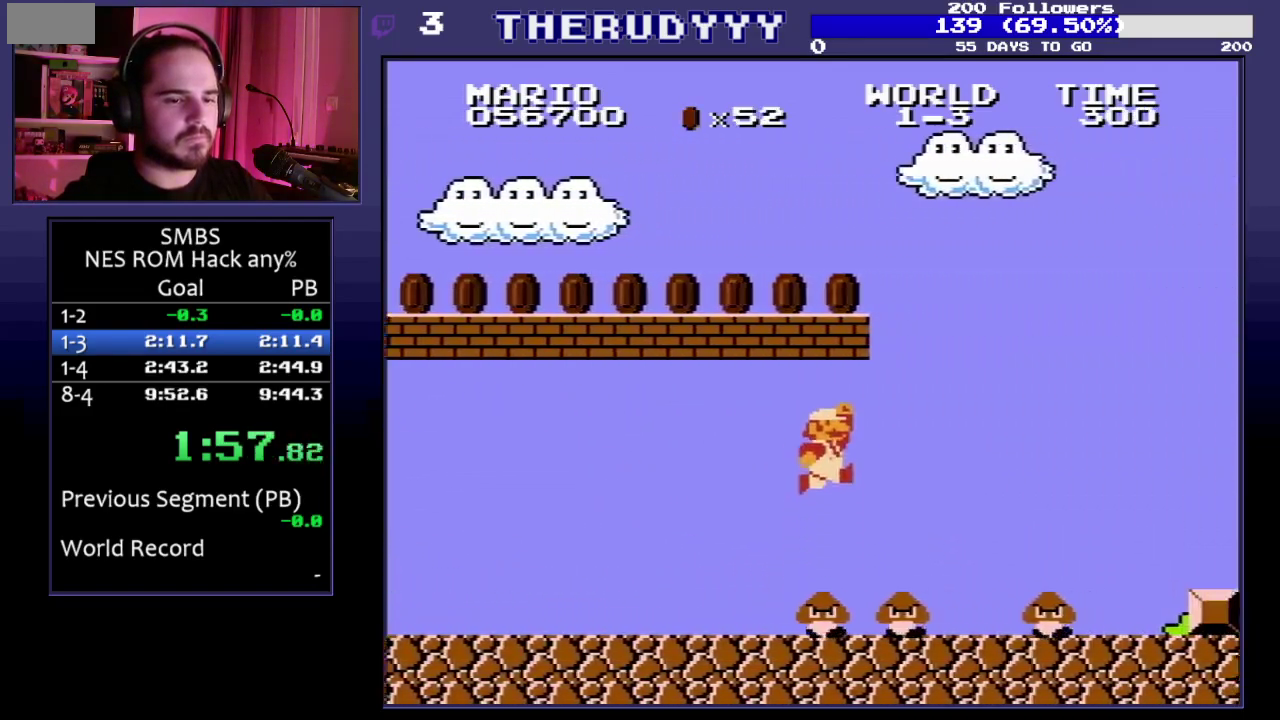
{"buttons": ["B", "DPAD_RIGHT"], "events": [[67, "A", "up"]]}
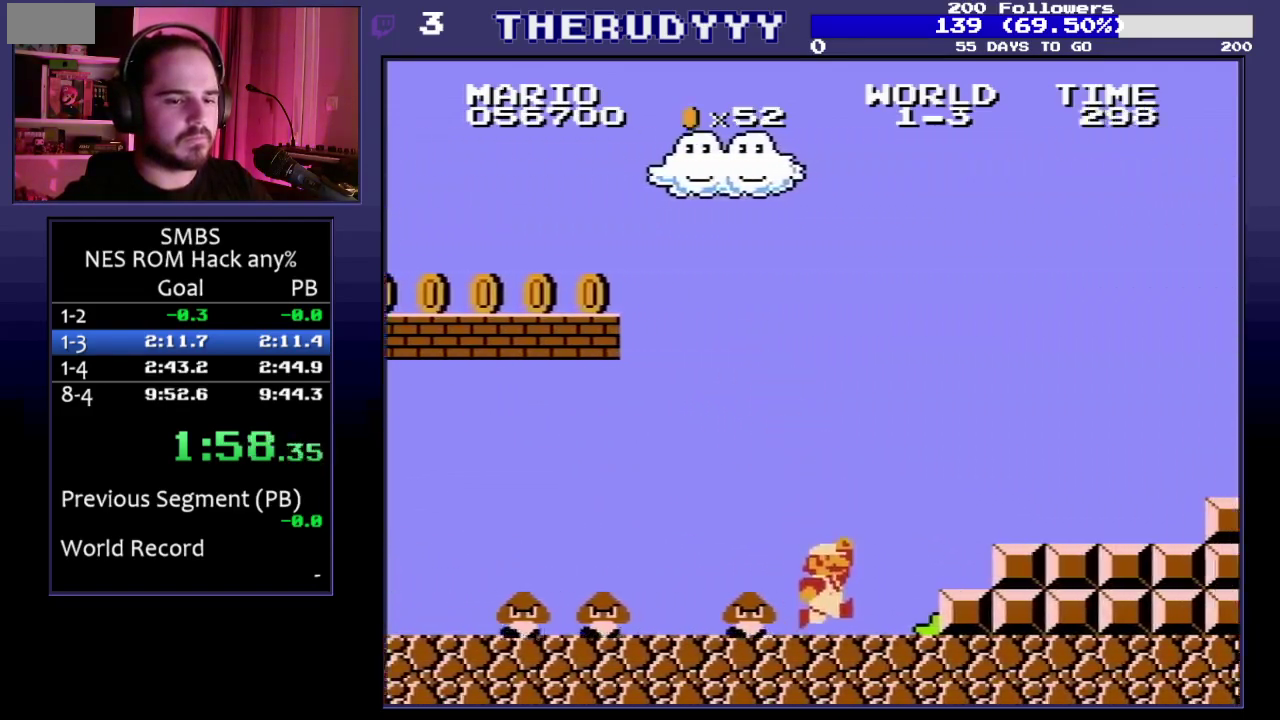
{"buttons": ["A", "B", "DPAD_RIGHT"], "events": [[50, "A", "down"], [133, "A", "up"], [433, "A", "down"]]}
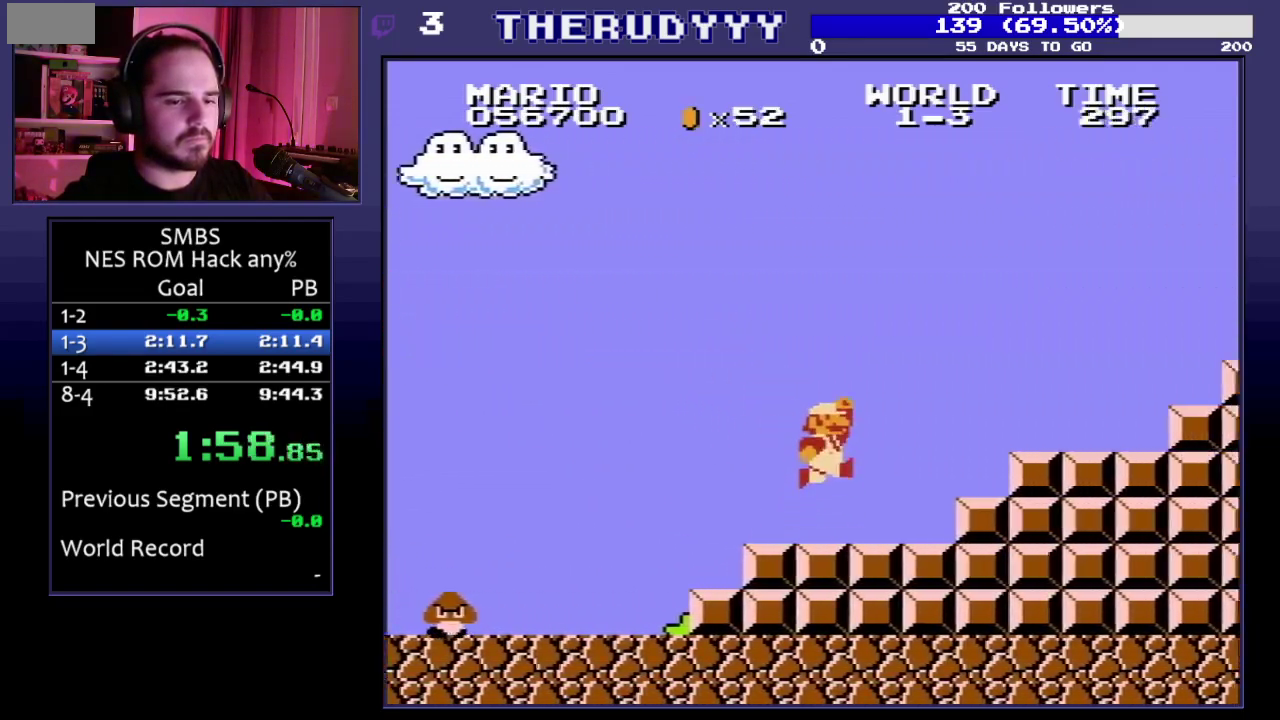
{"buttons": ["A", "B", "DPAD_RIGHT"], "events": [[117, "A", "up"], [417, "A", "down"]]}
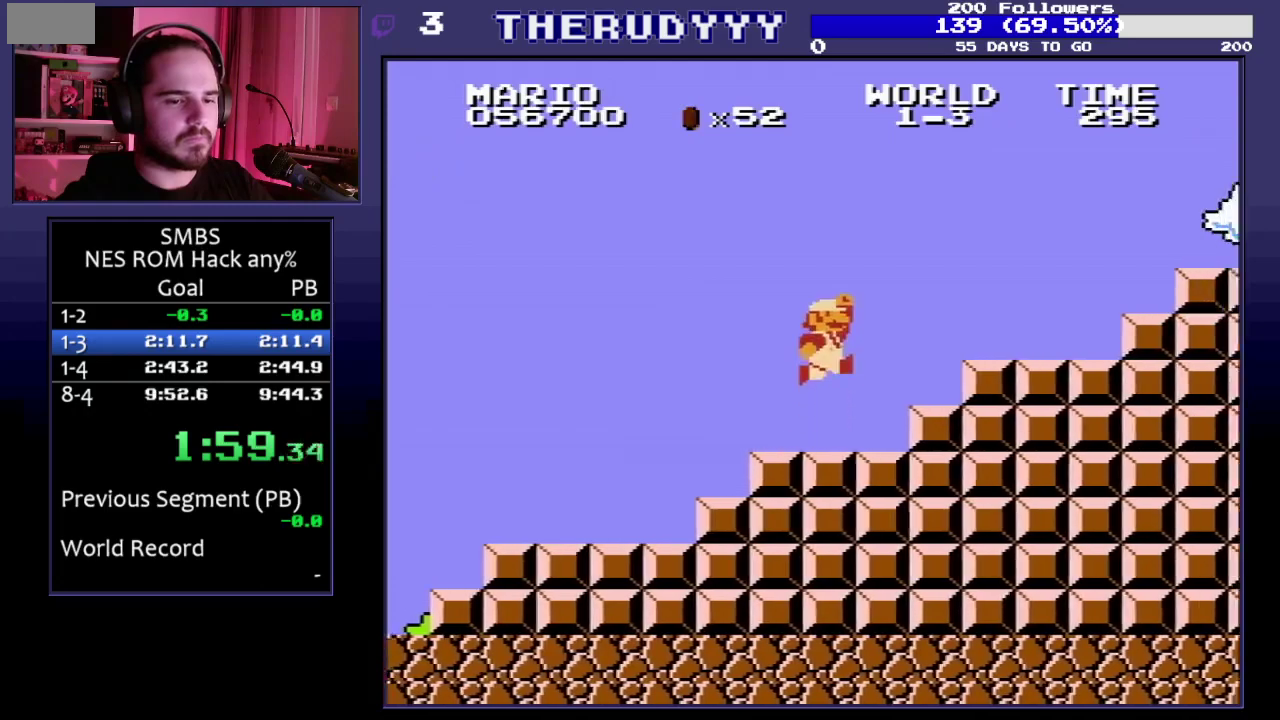
{"buttons": ["B", "DPAD_RIGHT"], "events": [[83, "A", "up"], [367, "A", "down"], [500, "A", "up"]]}
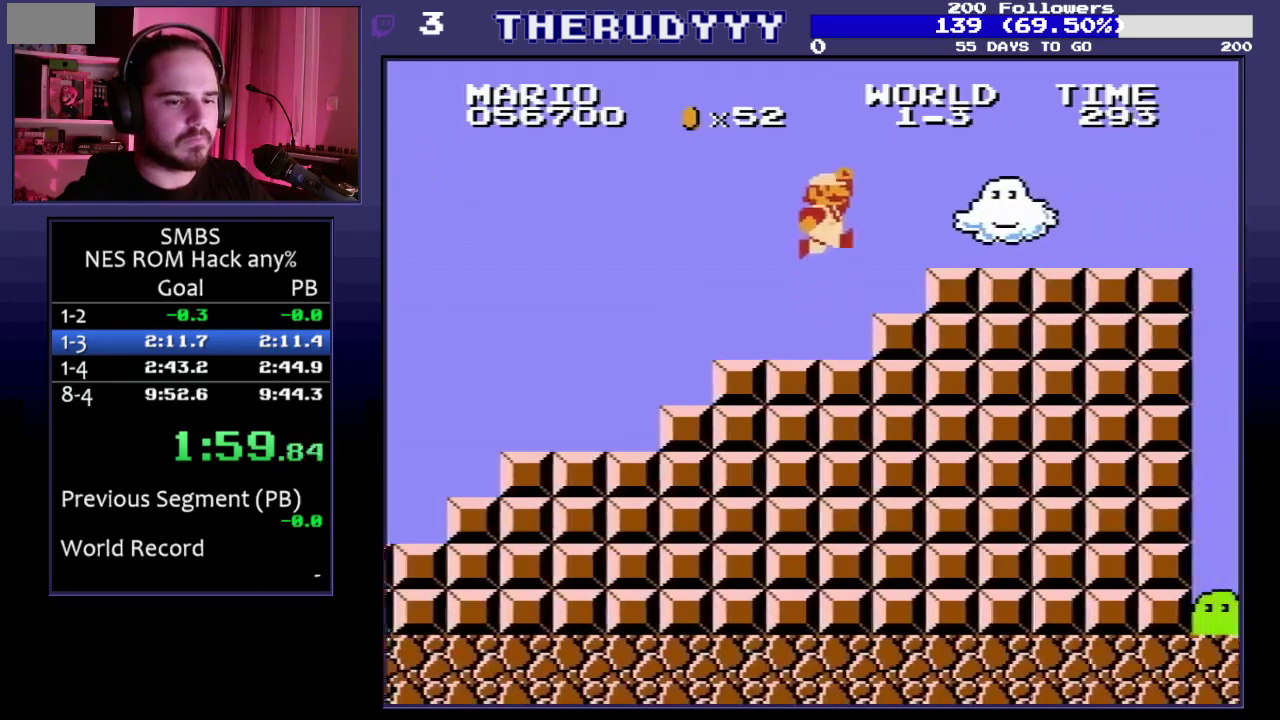
{"buttons": ["B", "DPAD_RIGHT"], "events": [[283, "A", "down"], [333, "A", "up"]]}
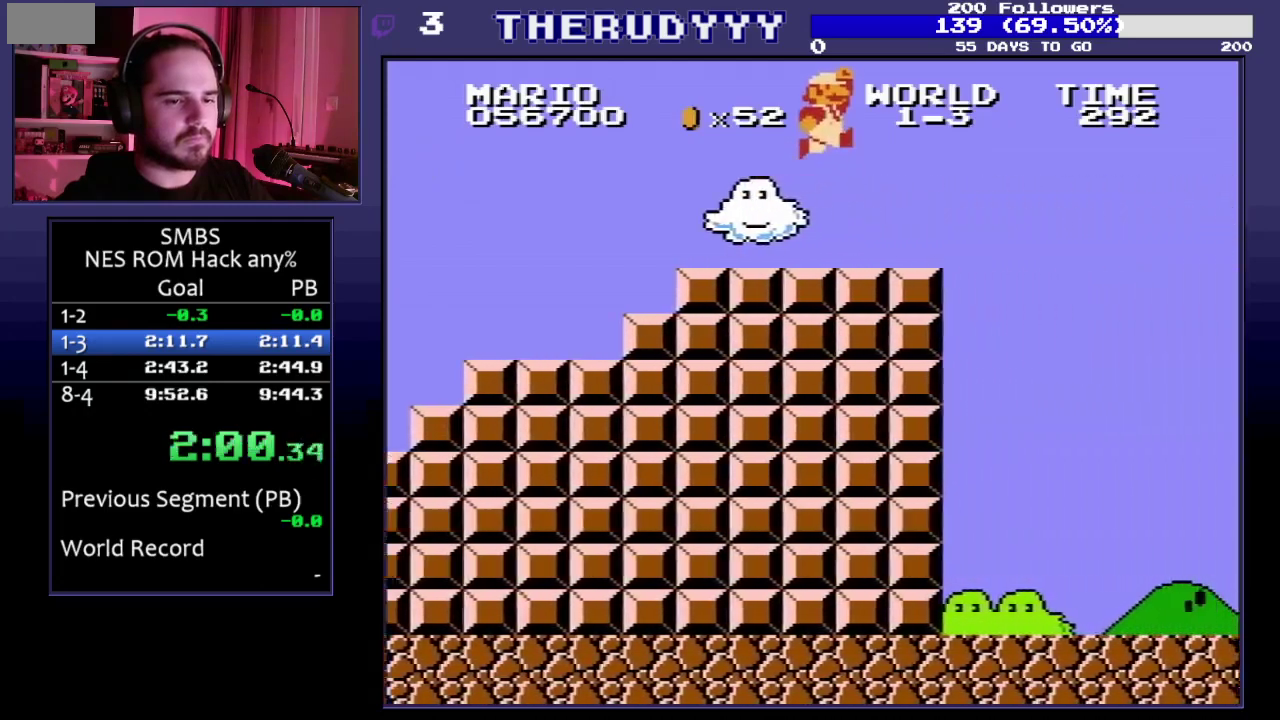
{"buttons": ["A", "B", "DPAD_RIGHT"], "events": [[250, "A", "down"]]}
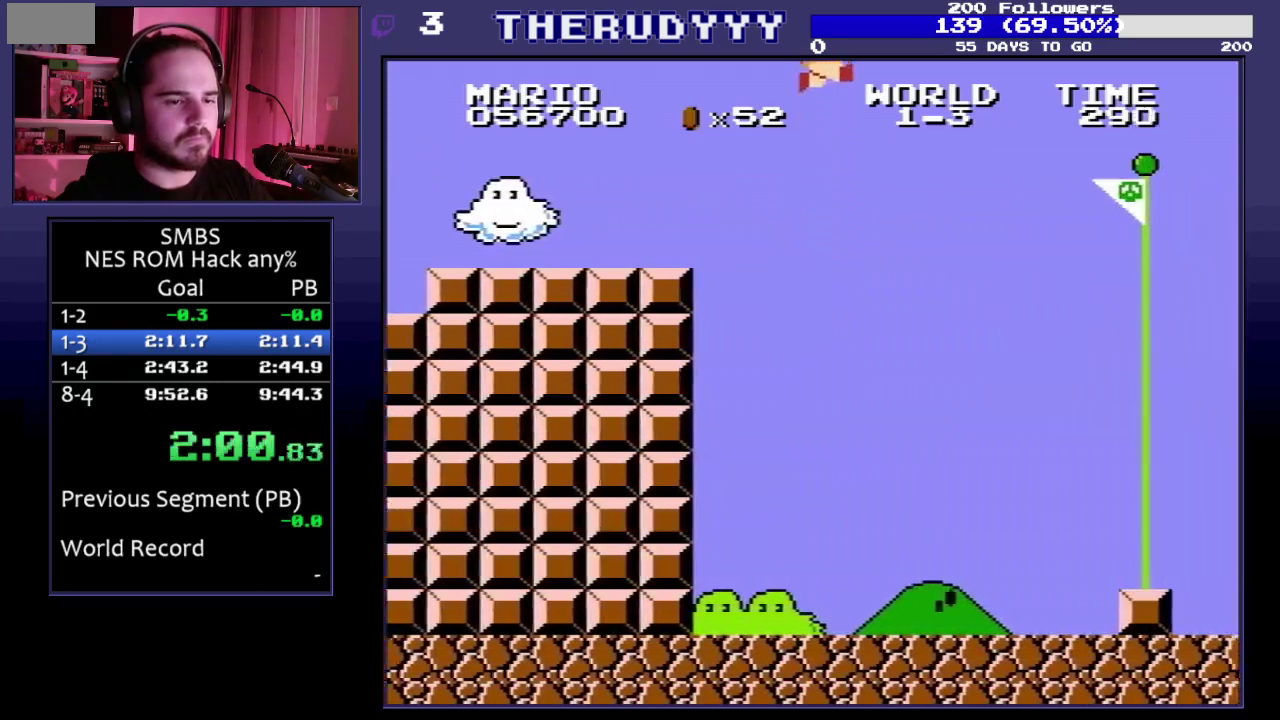
{"buttons": ["A", "B", "DPAD_RIGHT"], "events": []}
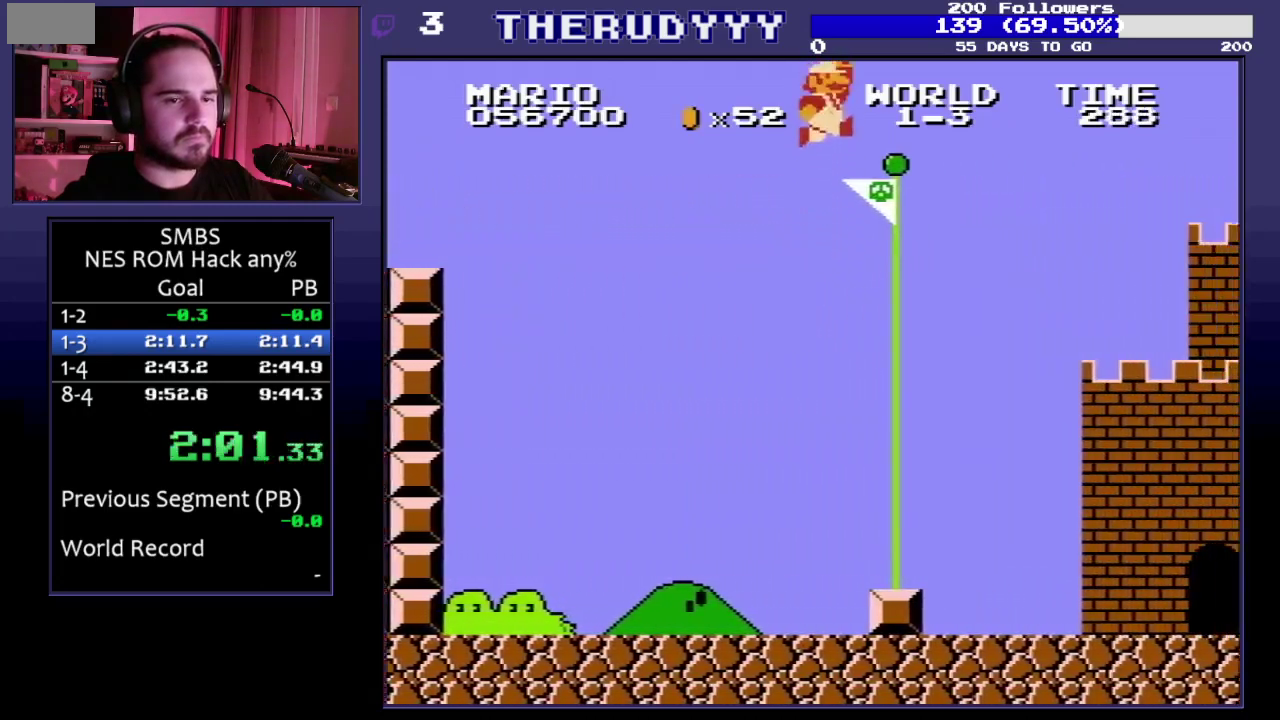
{"buttons": [], "events": [[450, "DPAD_RIGHT", "up"], [483, "A", "up"], [500, "B", "up"]]}